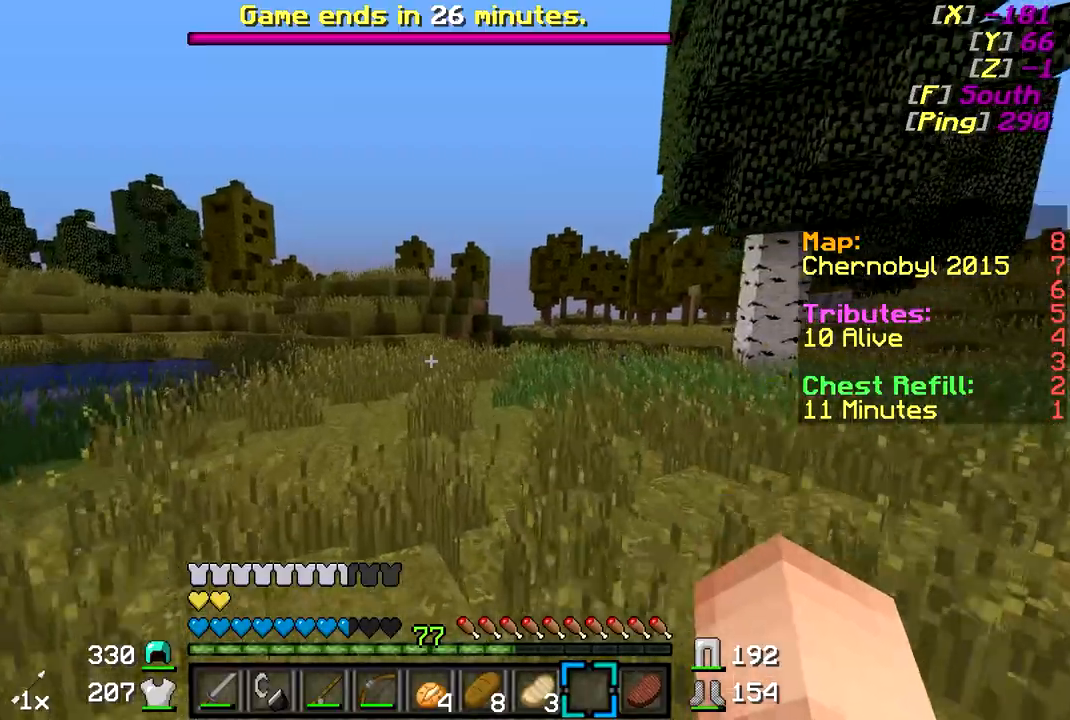
Gameplay with keyboard and mouse; each line is a JSON object with the keys and mouse buttons held at the frame after it. "events" lists presses ("down") and releases ("up") of "a", "d", "s", "w", "mouse_left" and "mouse_right" between this image and that frame as [ms after this image, input, new state], when the widget could be followed in between. "mouse_left", "mouse_right" = the "left", "right" buttons of the "mouse" list. No other keys are recorded. Fast repeated clicks can show as one long hold. Mouse movement is not recorded.
{"keys": ["w"], "mouse": [], "events": []}
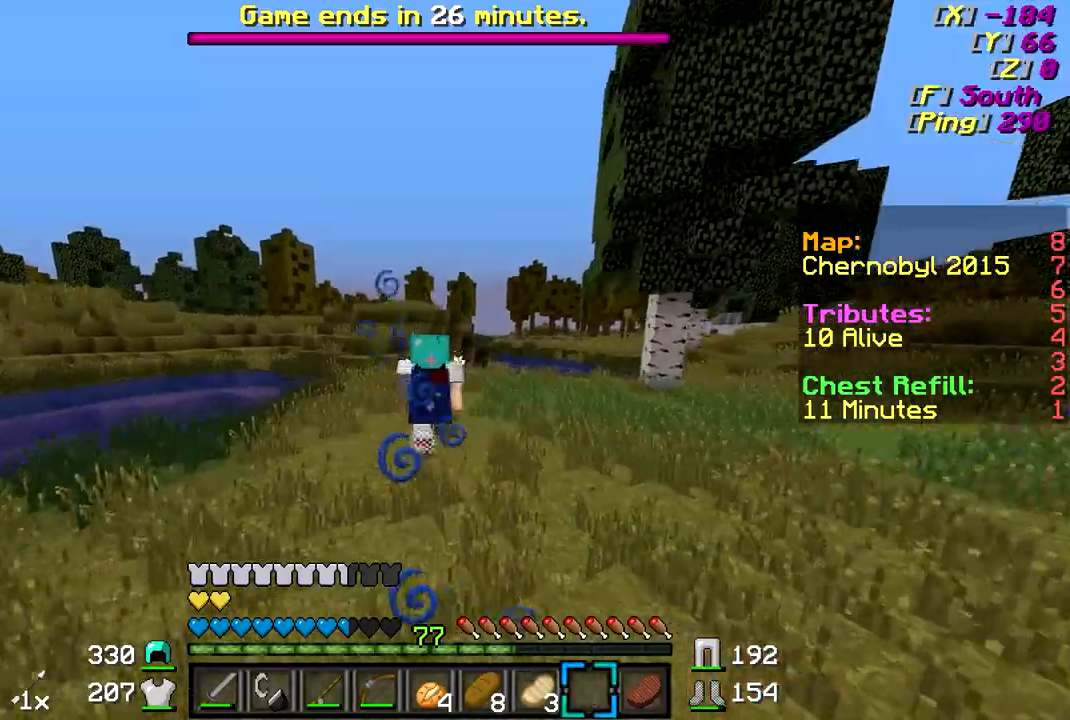
{"keys": ["w"], "mouse": [], "events": []}
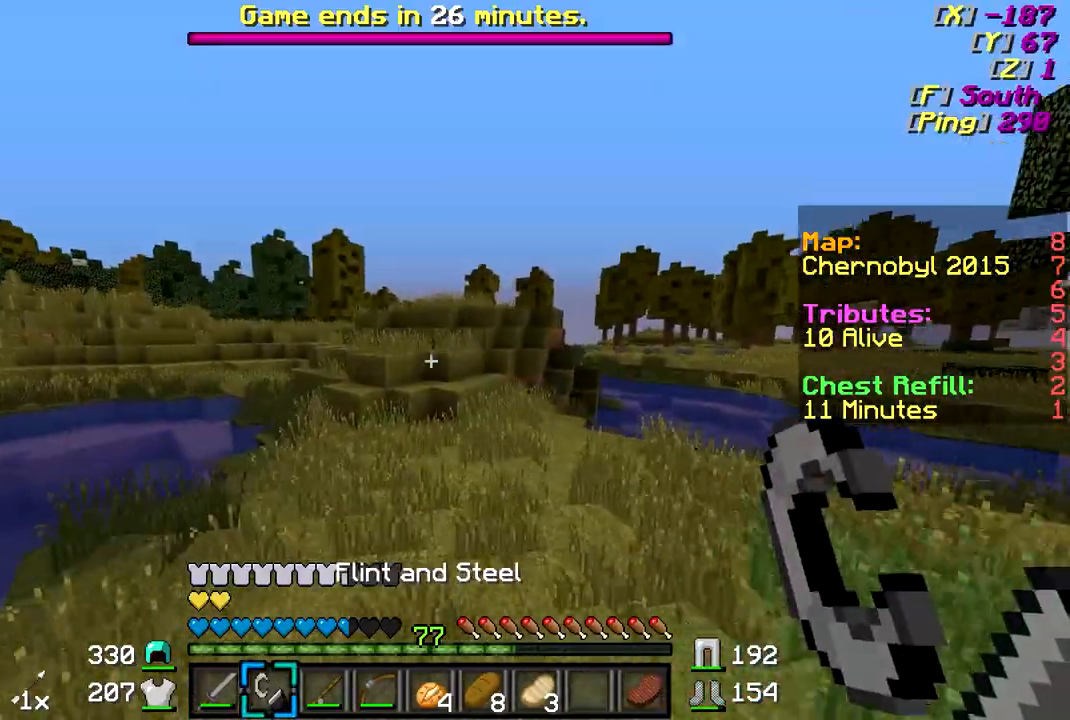
{"keys": ["w"], "mouse": [], "events": []}
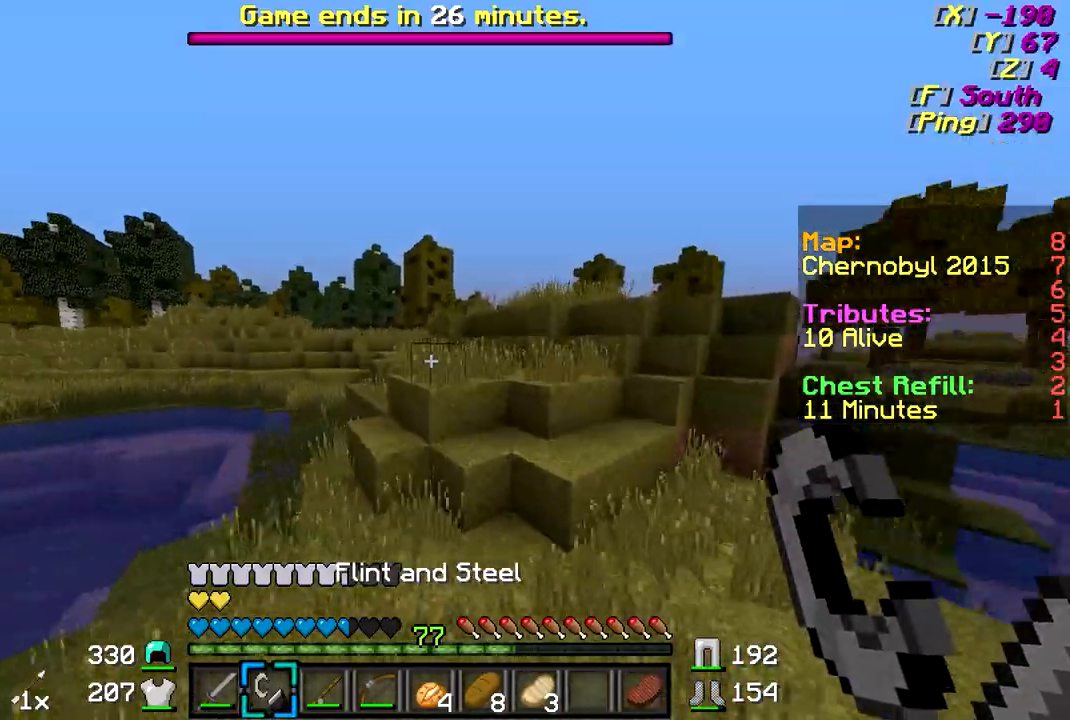
{"keys": ["w"], "mouse": [], "events": []}
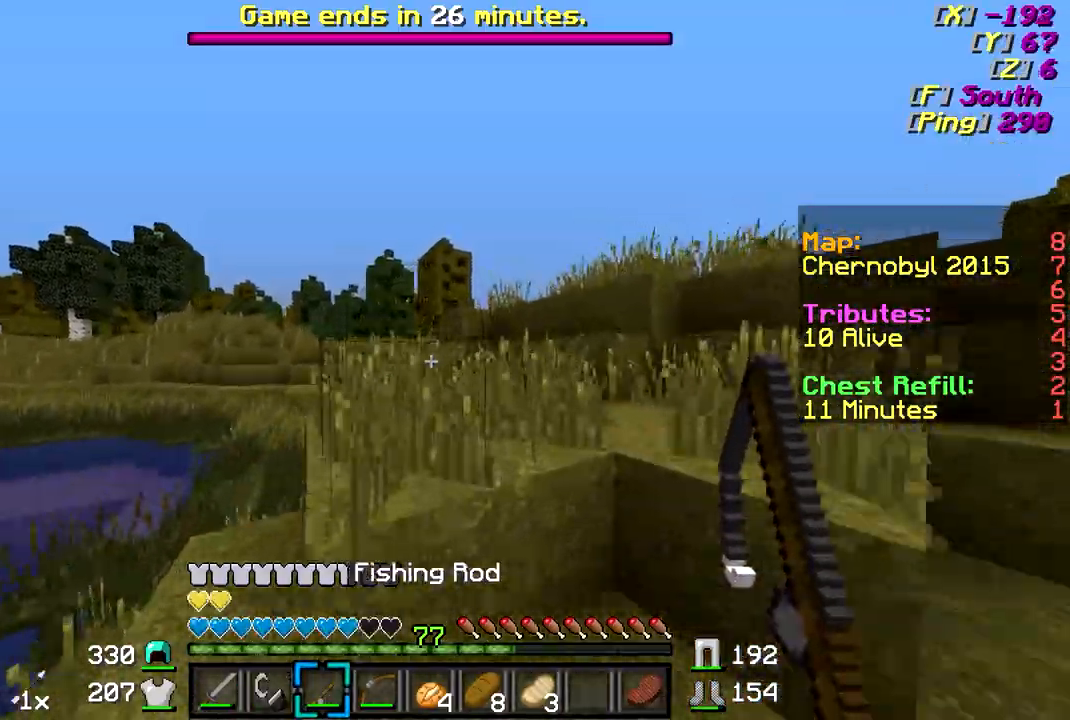
{"keys": ["w"], "mouse": [], "events": []}
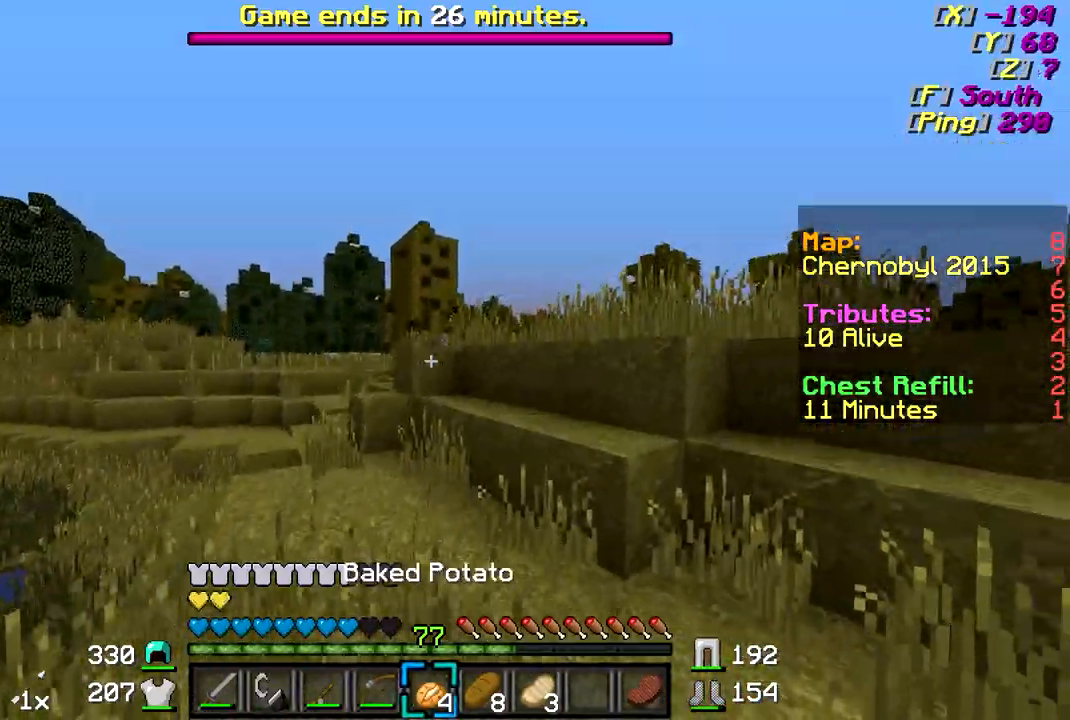
{"keys": ["w"], "mouse": [], "events": [[33, "d", "down"], [383, "d", "up"]]}
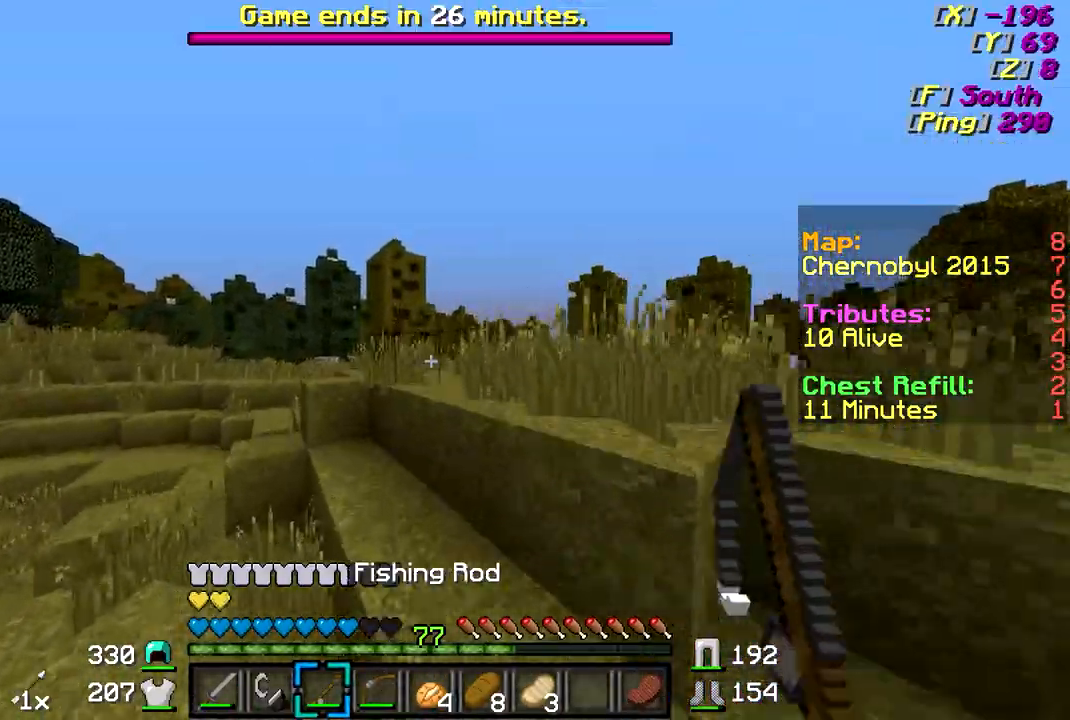
{"keys": ["d", "w"], "mouse": [], "events": [[433, "d", "down"]]}